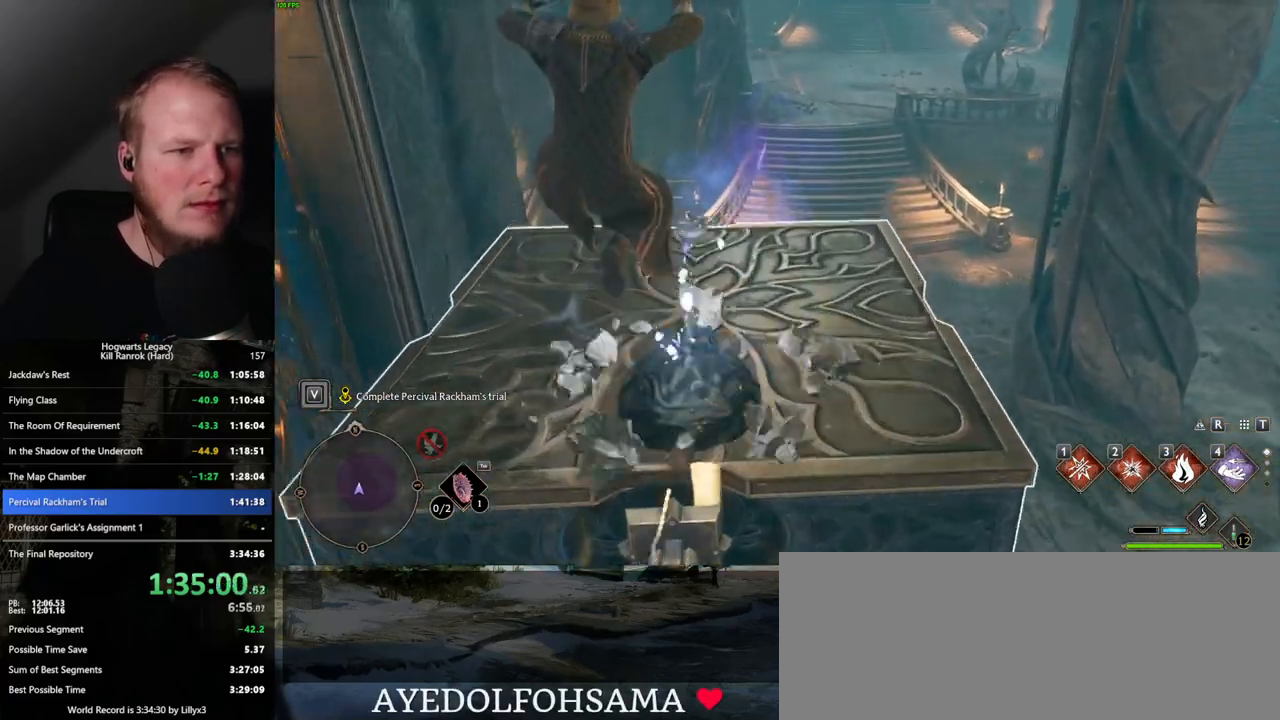
Gameplay with keyboard and mouse; each line is a JSON object with the keys and mouse buttons held at the frame after it. "events" lists presses ("down") and releases ("up") of ".", "/", "0", "1", "2", "3", "4", "5", "6", "7", "8", "9", "a", "alt_l", "alt_r", "b", "backslash", "backspace", "c", "caps_lock", "comma", "ctrl_l", "ctrl_r", "d", "e", "equals", "escape", "f", "f1", "f10", "f11", "f12", "f2", "f3", "f4", "f5", "f6", "f7", "f8", "f9", "g", "h", "i", "j", "k", "l", "lbracket", "m", "minus", "n", "o", "p", "q", "quote", "r", "rbracket", "return", "s", "semicolon", "shift_l", "shift_r", "space", "super_l", "super_r", "t", "tab", "tilde", "u", "v", "w", "x", "y", "z", "mouse_left", "mouse_wheel", "mouse_right", "mouse_mb4" and "mouse_mb5" between this image and that frame as [ms after this image, input, new state], when the widget could be followed in between. "mouse_left", "mouse_wheel", "mouse_right", "mouse_mb4", "mouse_mb5" = the "left", "wheel", "right", "mb4", "mb5" buttons of the "mouse" list. No other keys are recorded. "wheel" means that the mouse wheel is clicked or scrolled. Mouse movement is not recorded.
{"keys": [], "mouse": [], "events": [[34, "w", "up"], [167, "f", "down"], [250, "f", "up"], [350, "f", "down"], [417, "f", "up"]]}
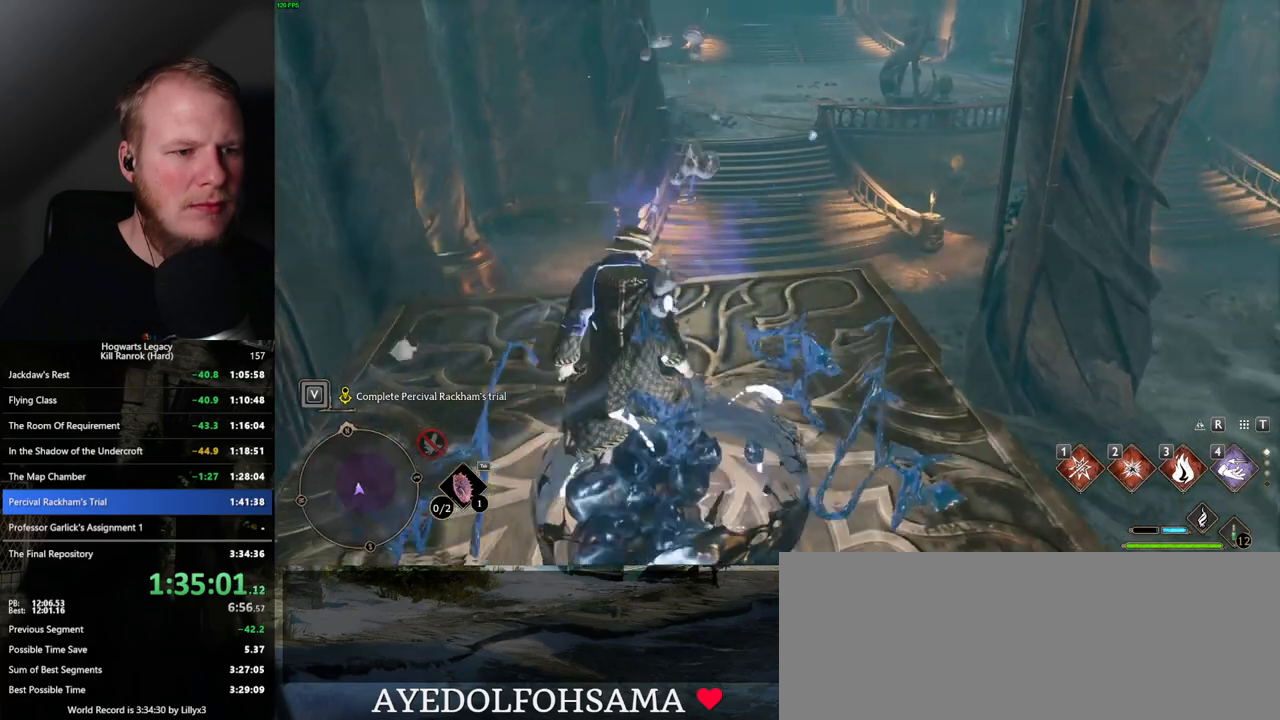
{"keys": ["f"], "mouse": [], "events": [[17, "f", "down"], [67, "f", "up"], [167, "f", "down"], [217, "f", "up"], [317, "f", "down"], [367, "f", "up"], [467, "f", "down"]]}
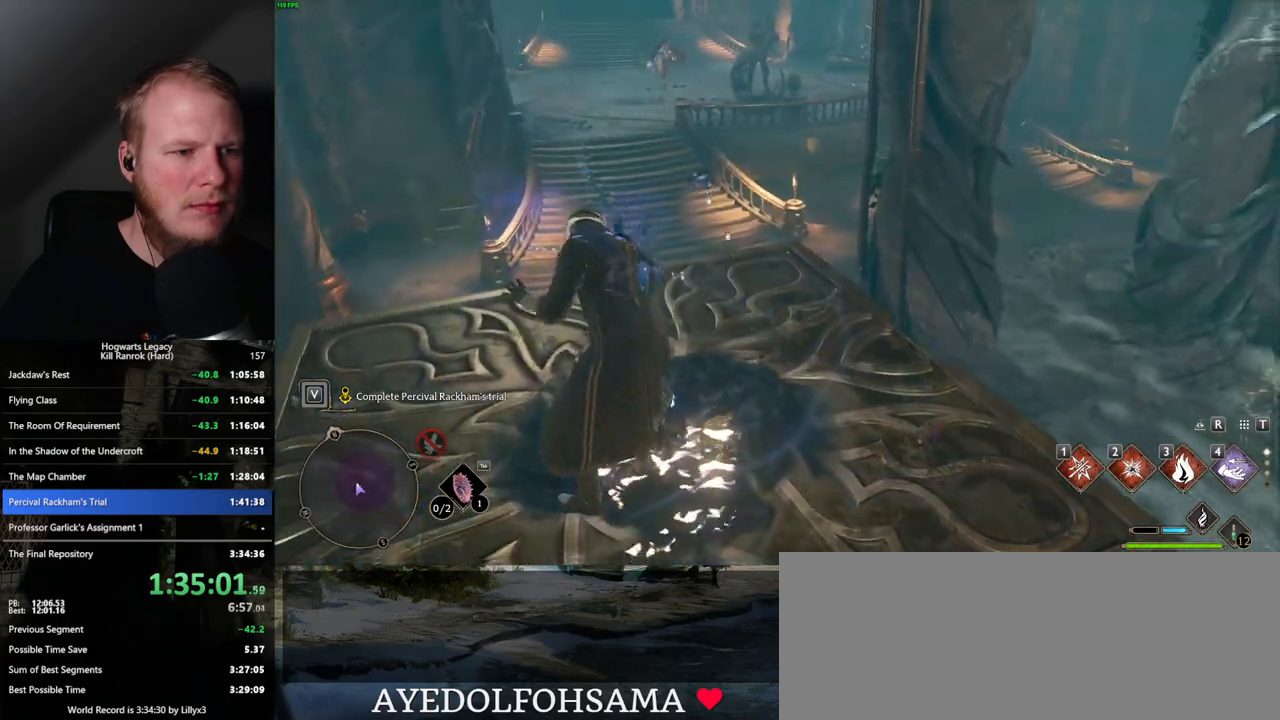
{"keys": [], "mouse": [], "events": [[34, "f", "up"]]}
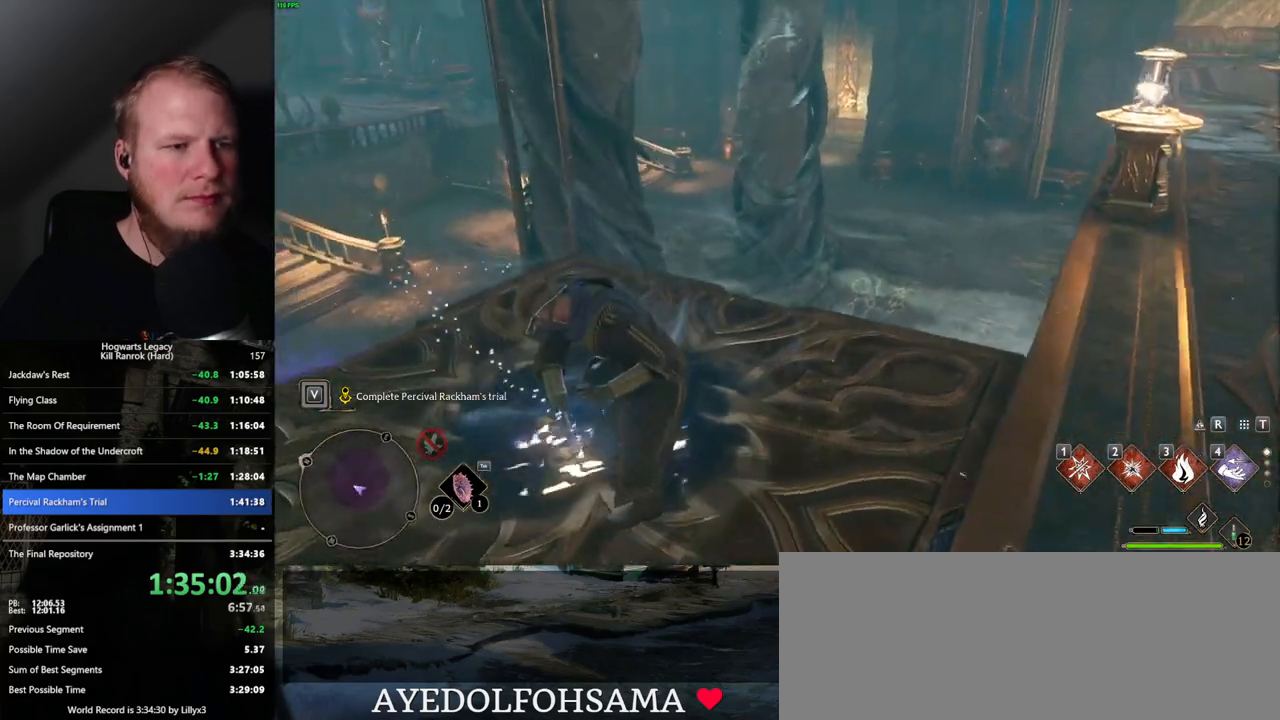
{"keys": [], "mouse": [], "events": [[100, "w", "down"], [500, "w", "up"]]}
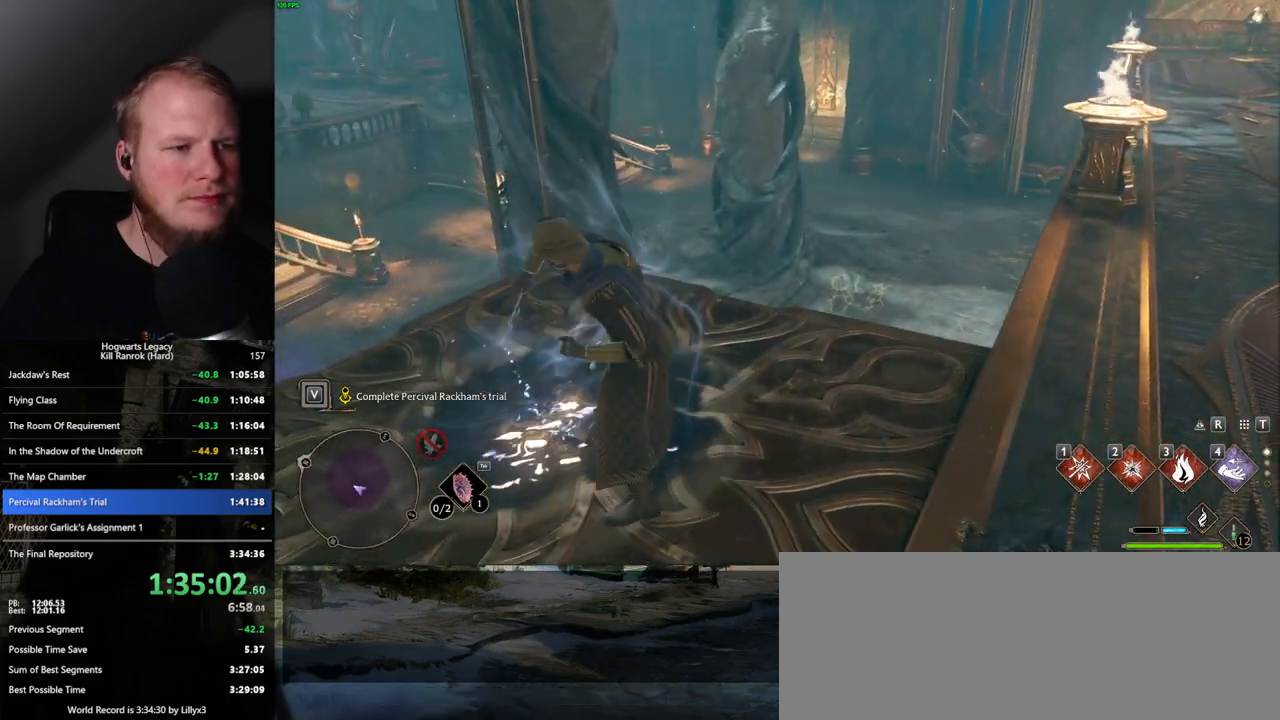
{"keys": [], "mouse": [], "events": []}
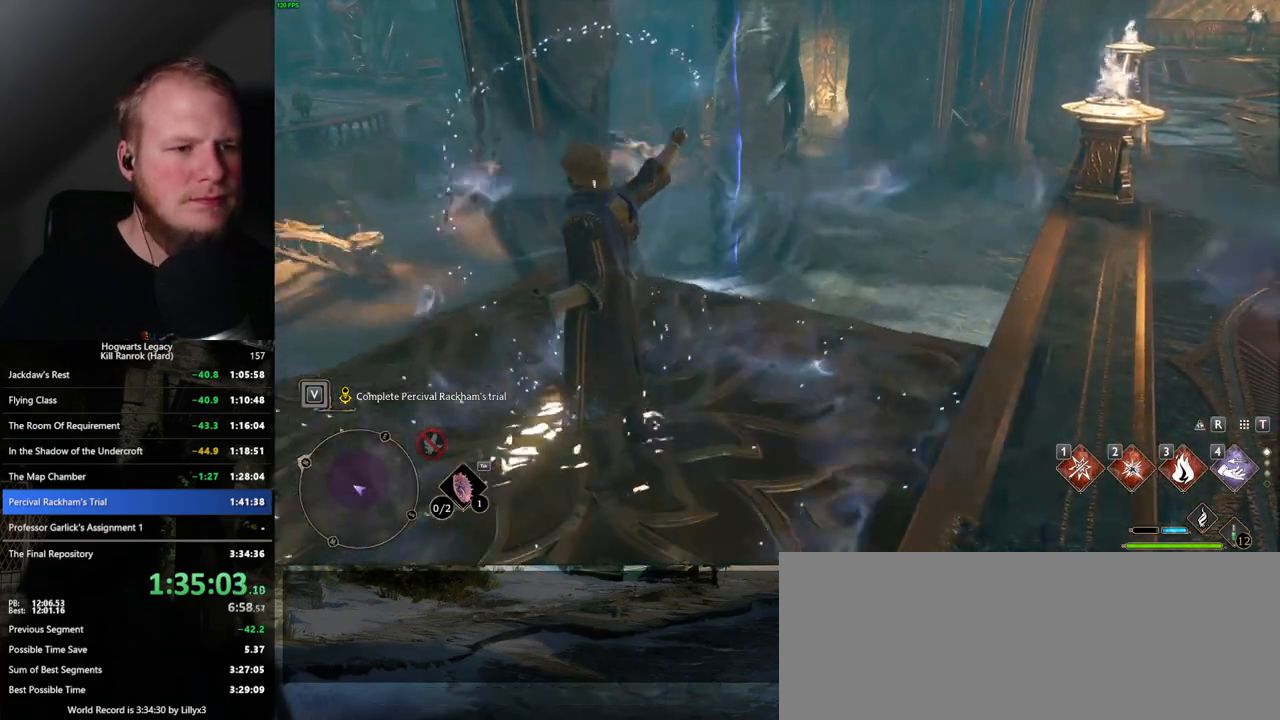
{"keys": ["w"], "mouse": [], "events": [[267, "w", "down"]]}
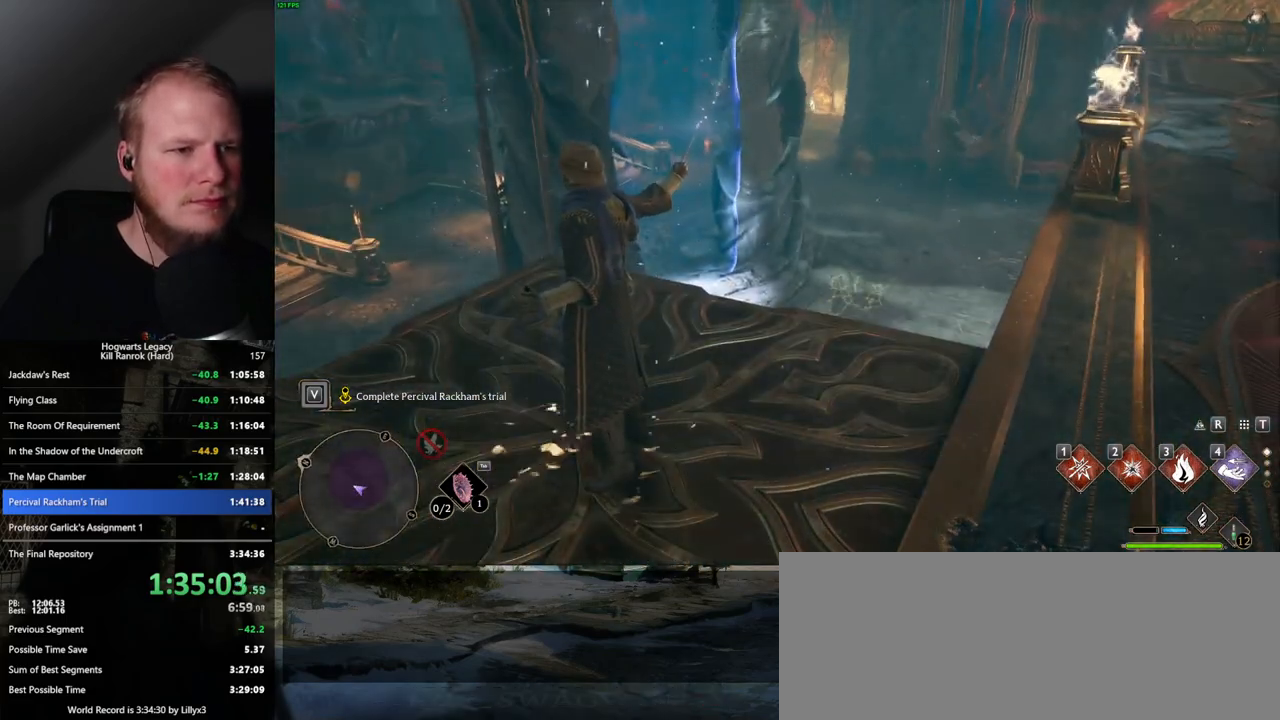
{"keys": ["w"], "mouse": [], "events": [[117, "shift_l", "down"], [217, "shift_l", "up"]]}
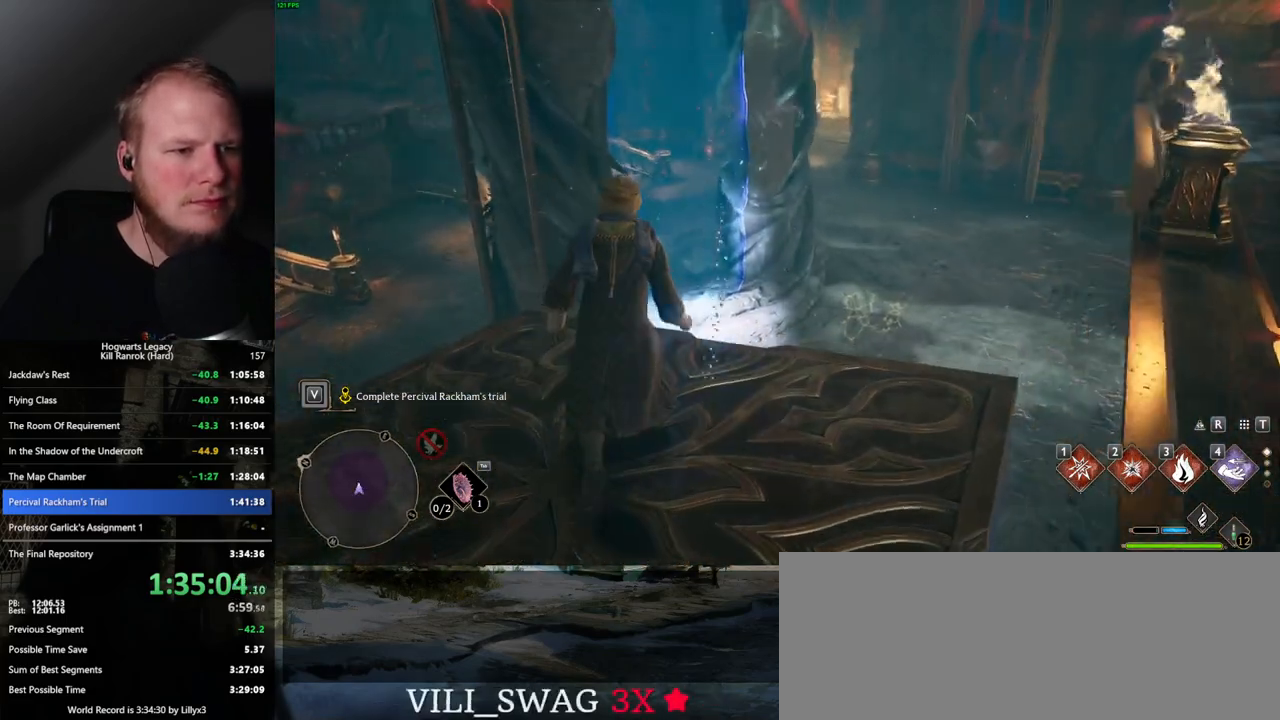
{"keys": ["w"], "mouse": [], "events": [[200, "space", "down"], [367, "space", "up"]]}
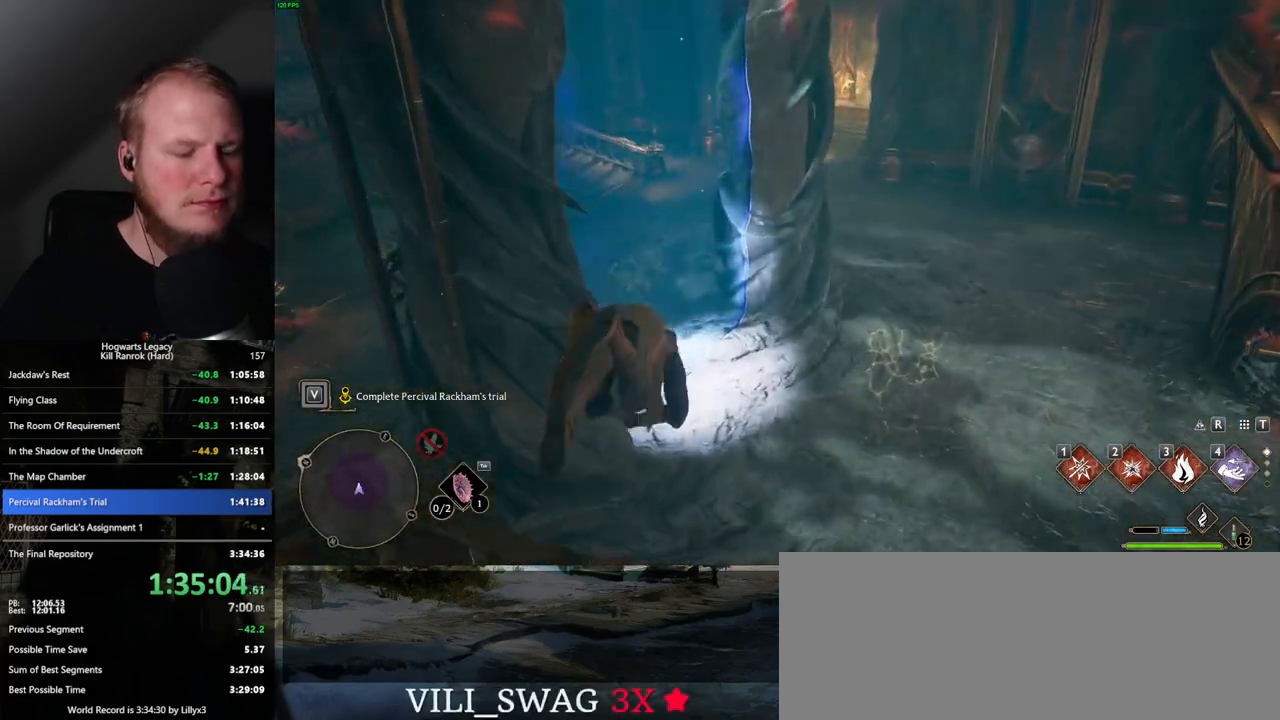
{"keys": ["w"], "mouse": [], "events": []}
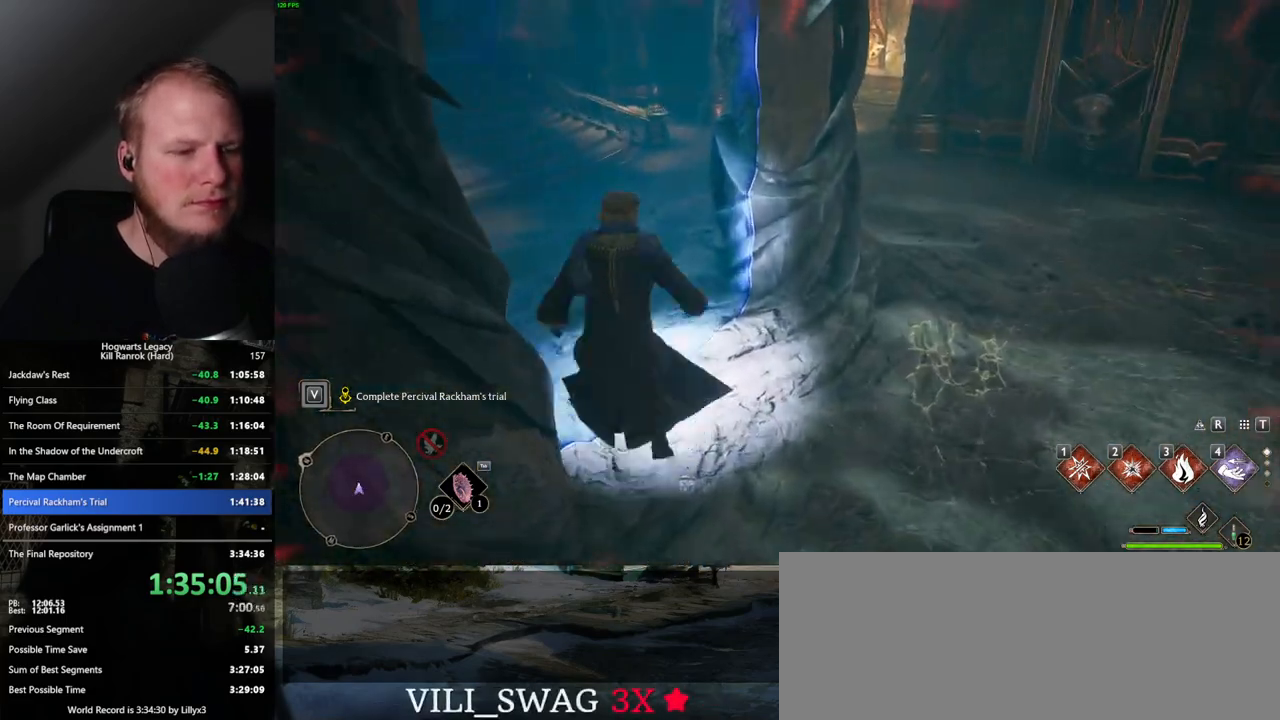
{"keys": ["space", "w"], "mouse": [], "events": [[500, "space", "down"]]}
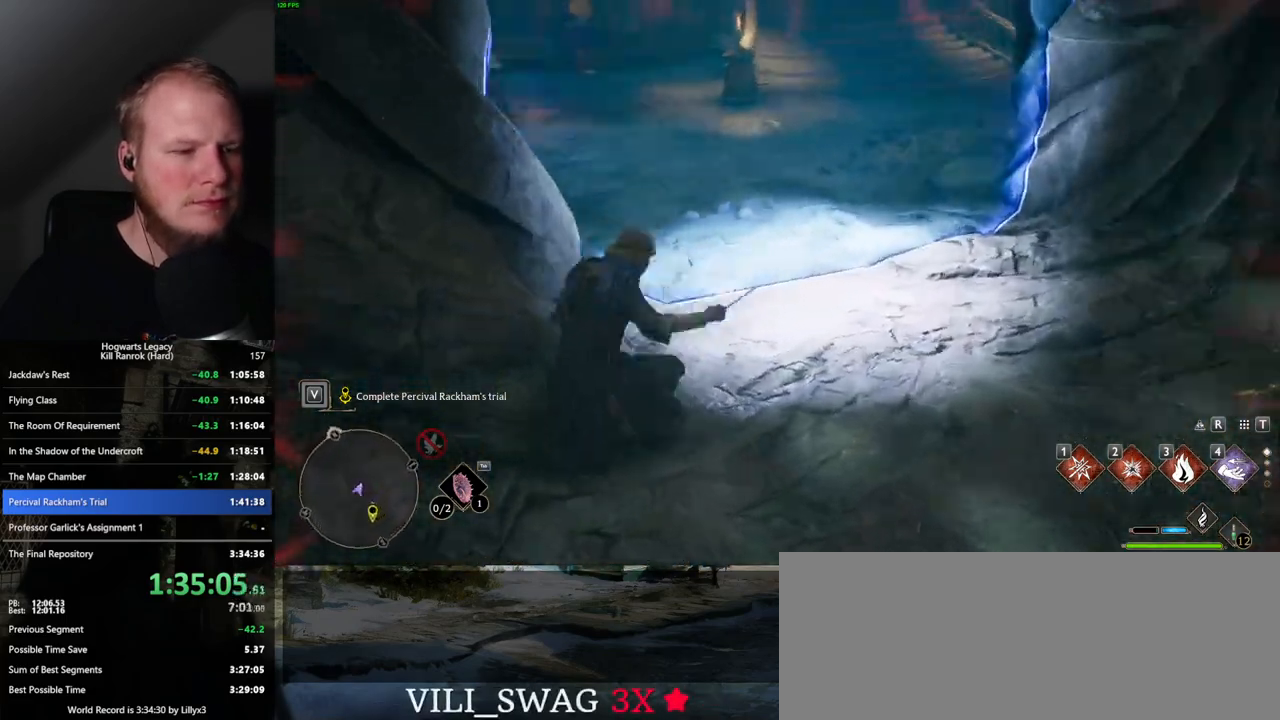
{"keys": ["space", "w"], "mouse": [], "events": [[367, "space", "up"], [467, "space", "down"]]}
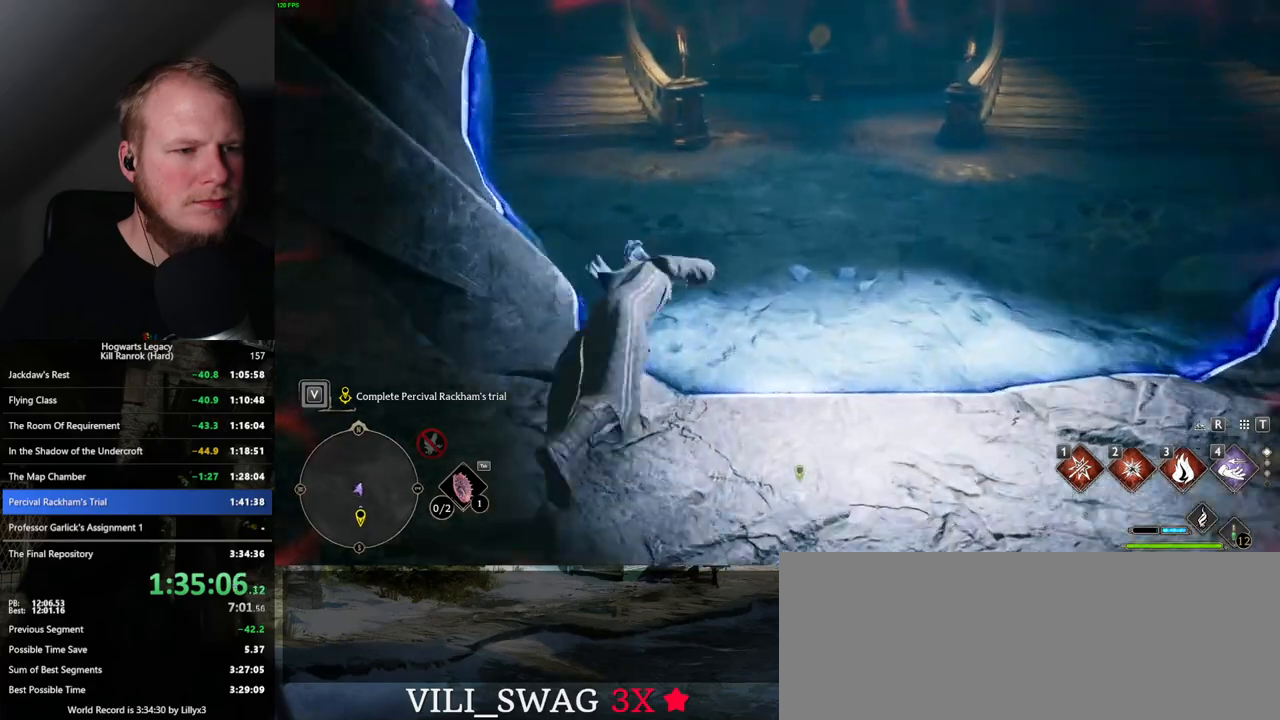
{"keys": ["w"], "mouse": [], "events": [[334, "space", "up"]]}
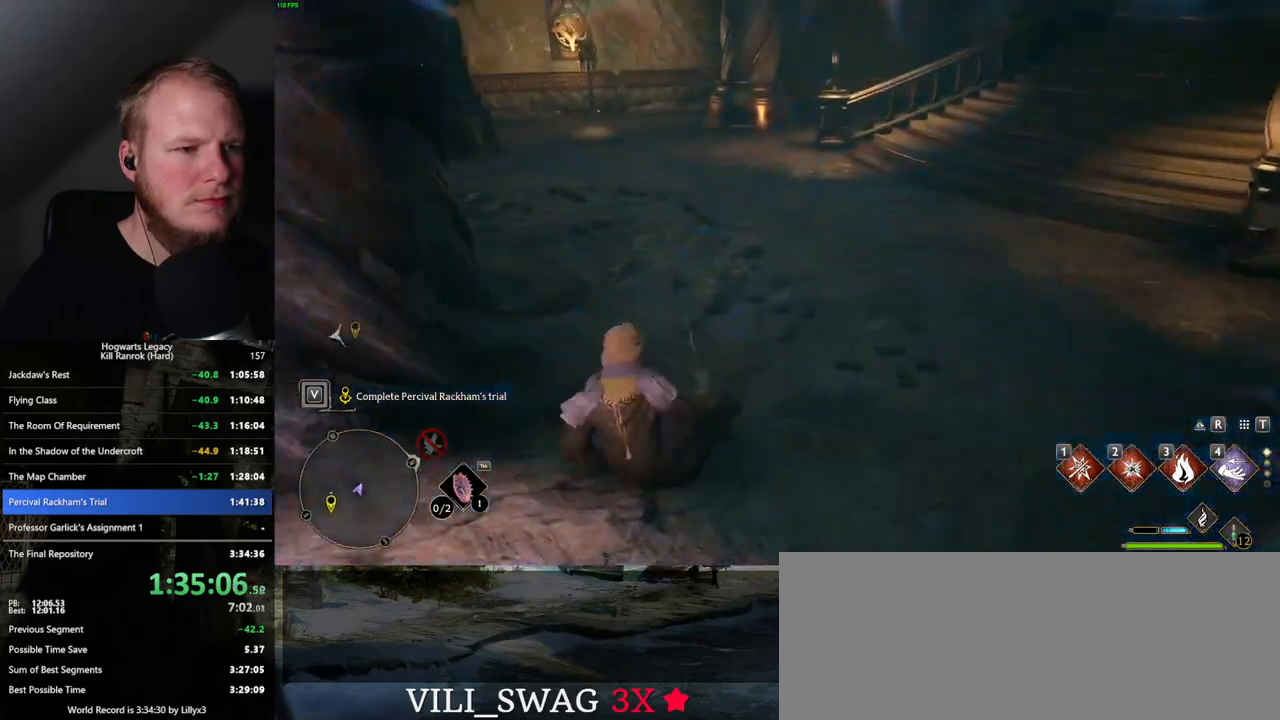
{"keys": ["space", "w"], "mouse": [], "events": [[450, "space", "down"]]}
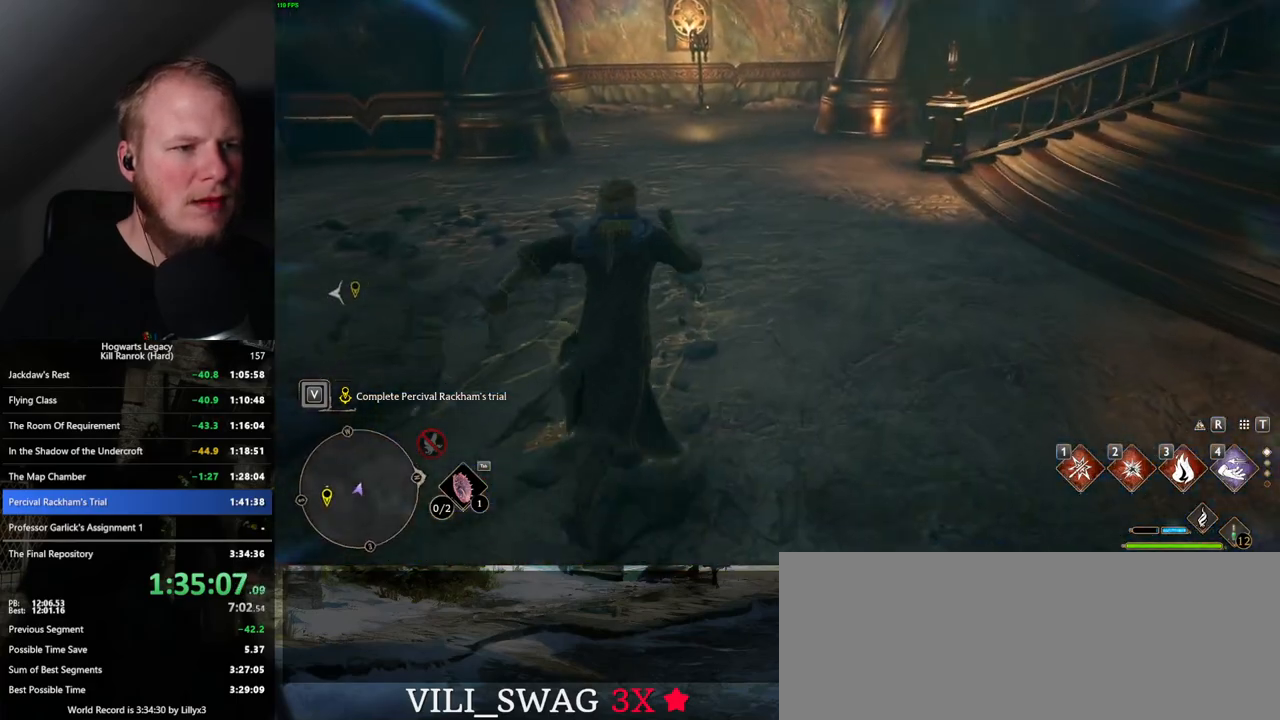
{"keys": ["space", "w"], "mouse": [], "events": []}
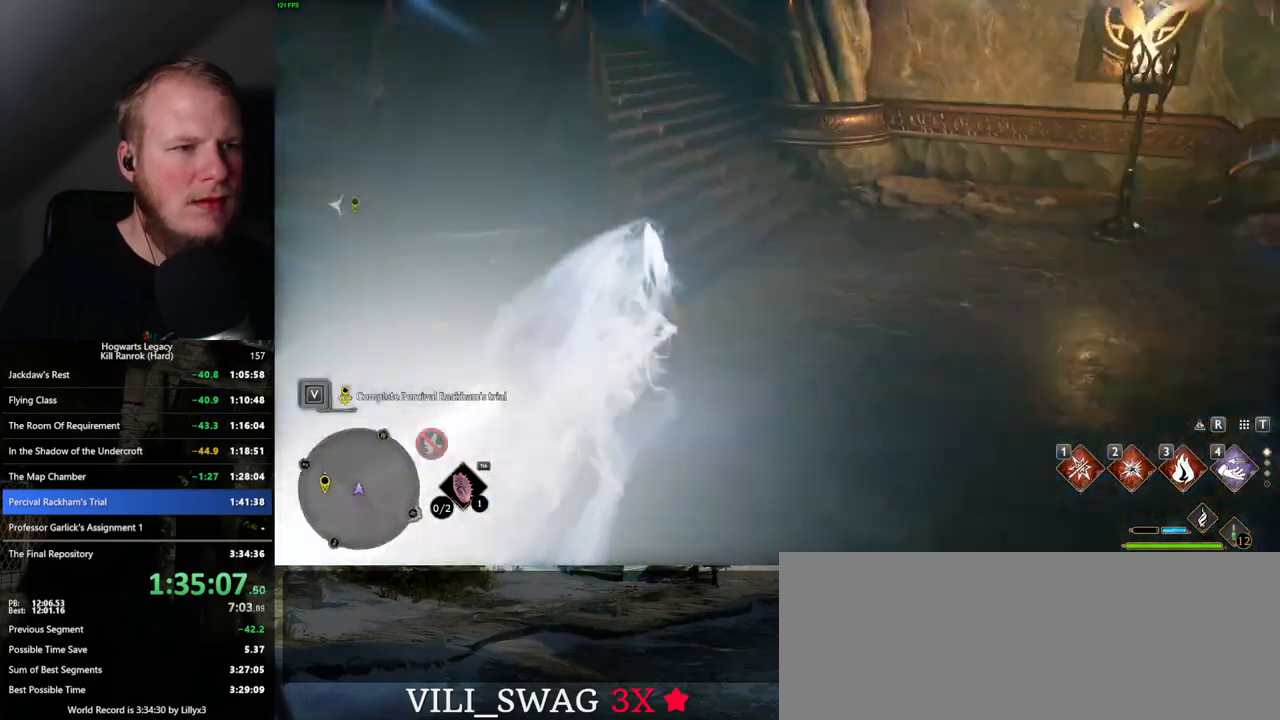
{"keys": ["space", "w"], "mouse": [], "events": [[34, "space", "up"], [384, "space", "down"]]}
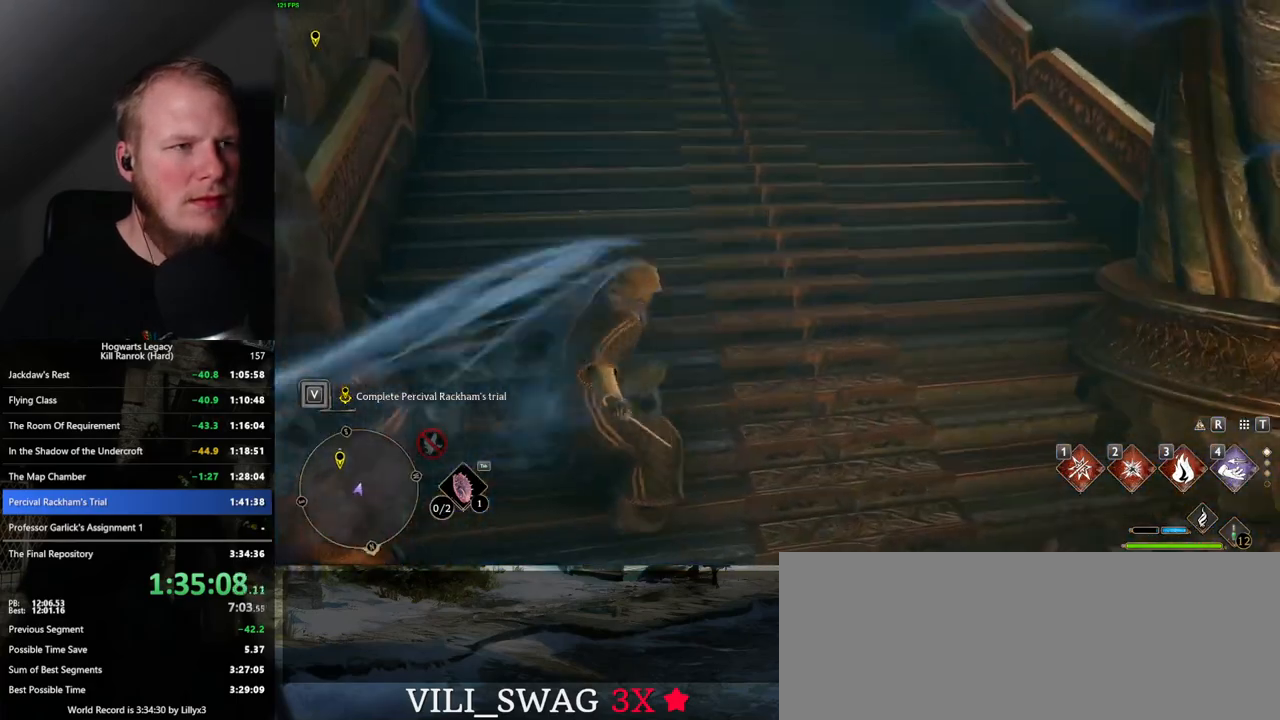
{"keys": ["w"], "mouse": [], "events": [[434, "space", "up"]]}
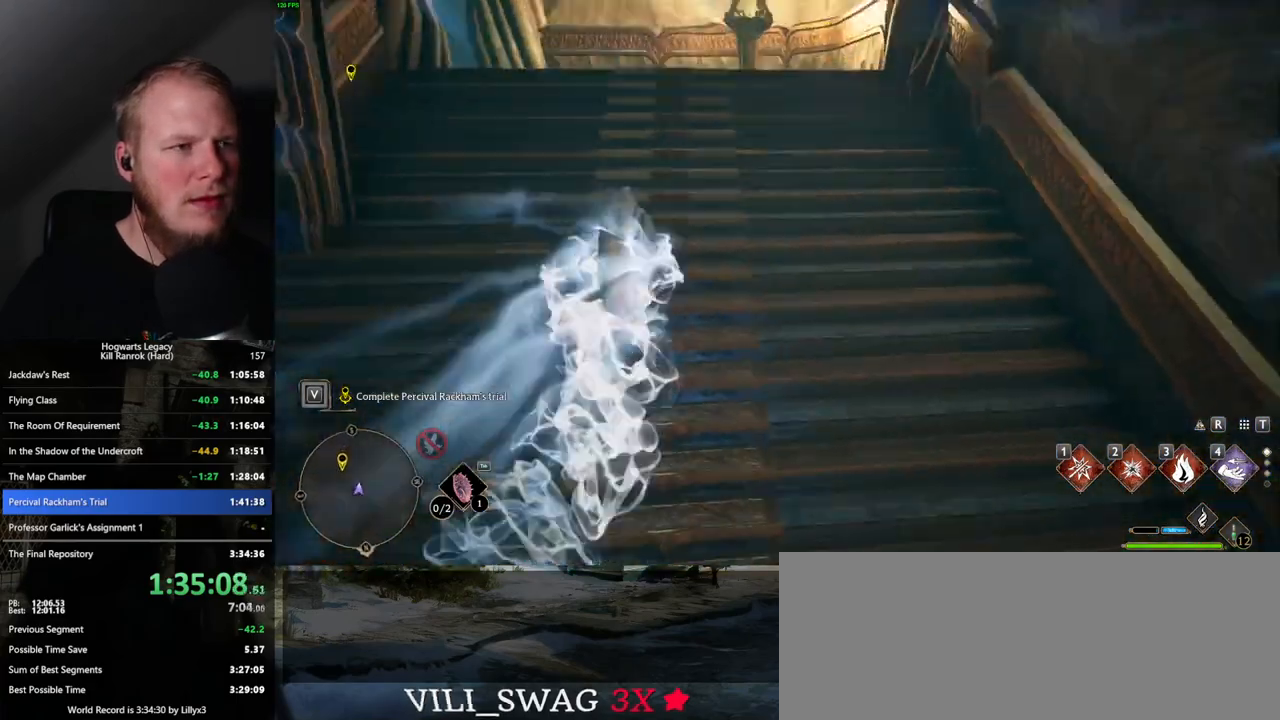
{"keys": ["w"], "mouse": [], "events": []}
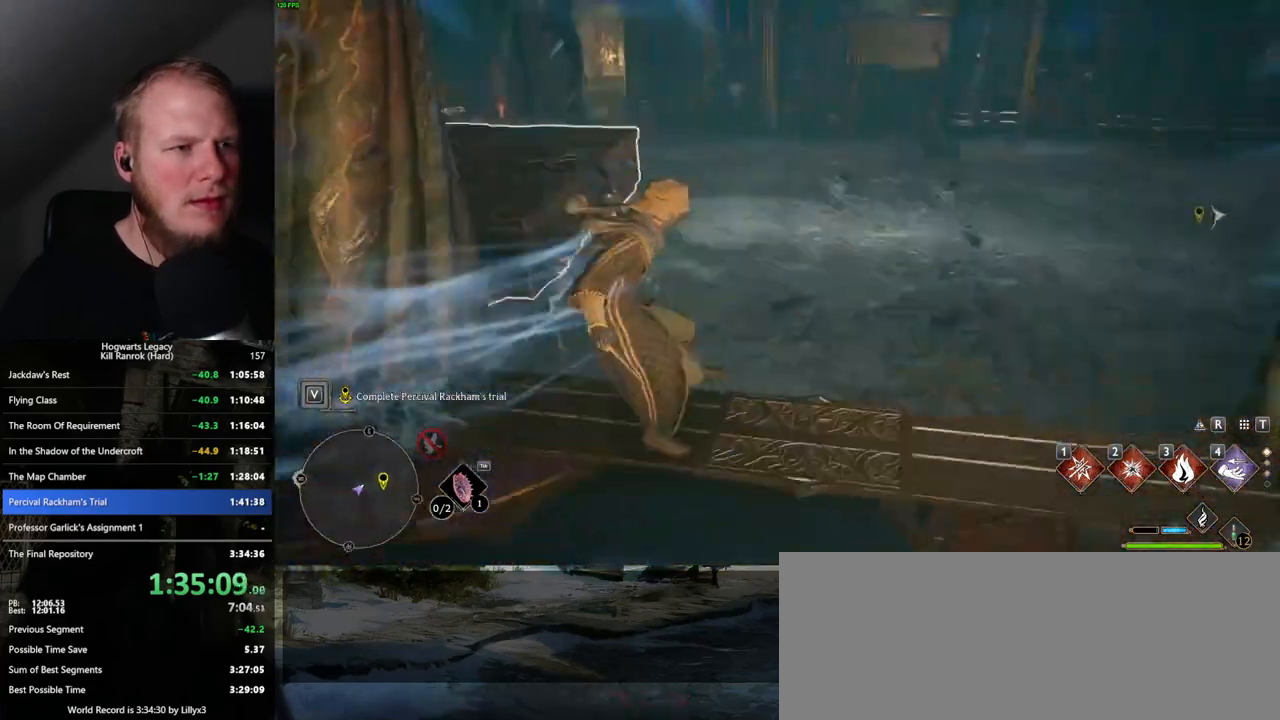
{"keys": ["w"], "mouse": ["mb5"], "events": [[284, "mouse_mb5", "down"]]}
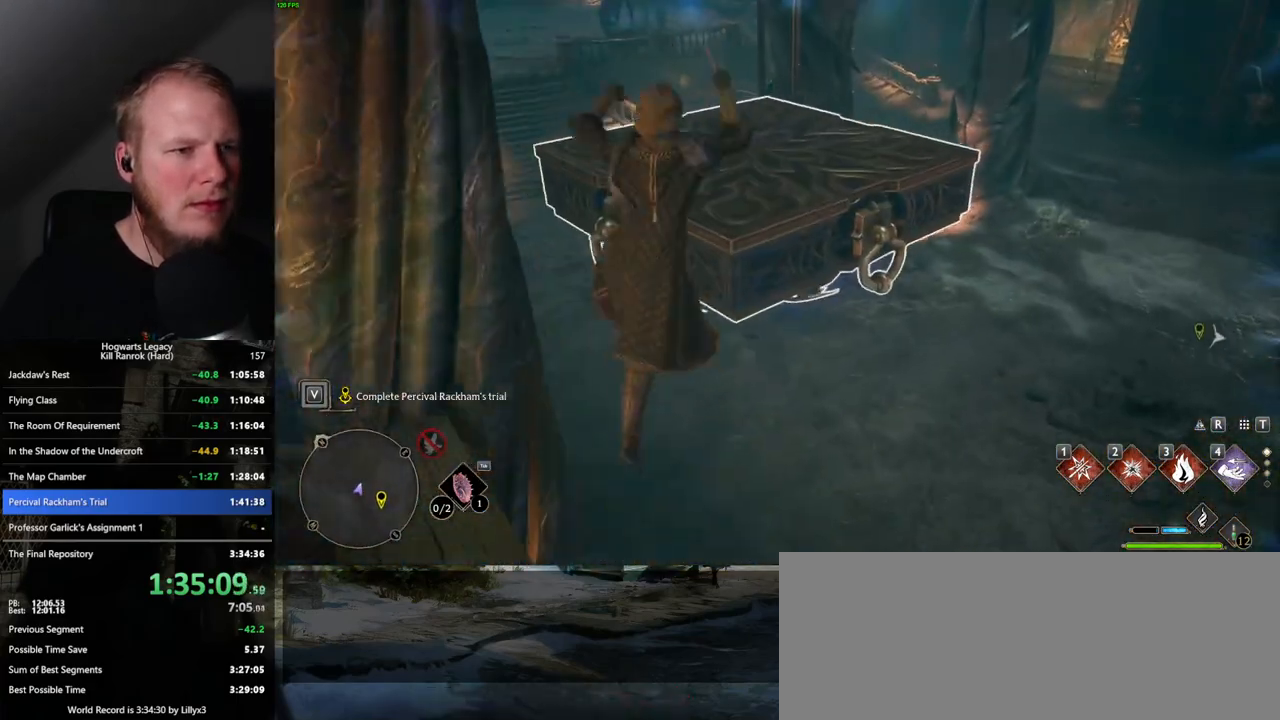
{"keys": ["w"], "mouse": [], "events": [[167, "mouse_mb5", "up"]]}
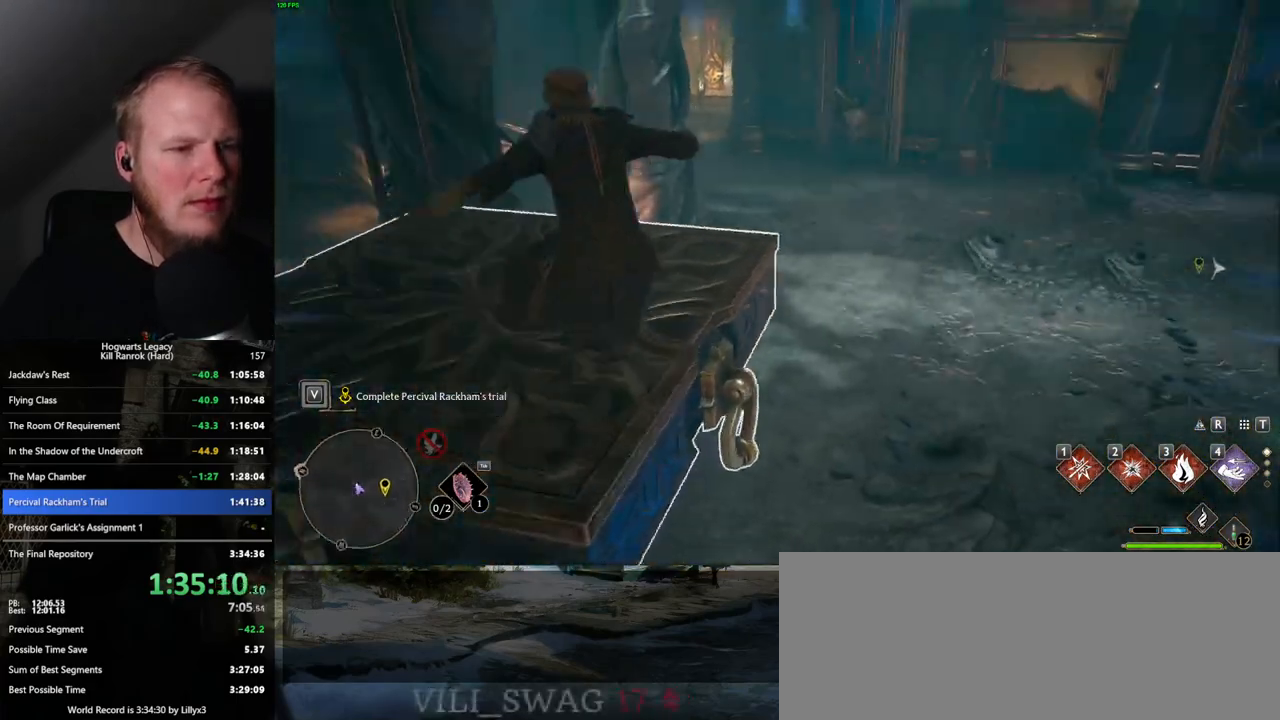
{"keys": [], "mouse": [], "events": [[300, "4", "down"], [384, "w", "up"], [400, "4", "up"]]}
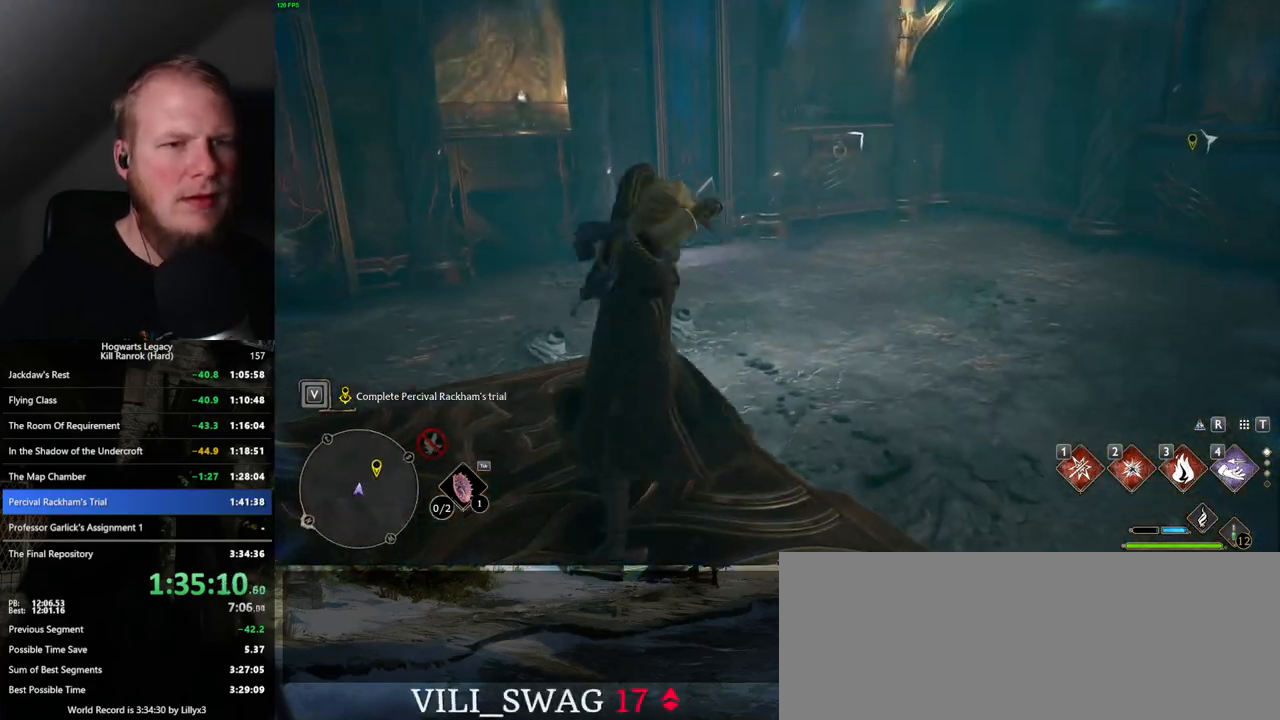
{"keys": [], "mouse": [], "events": []}
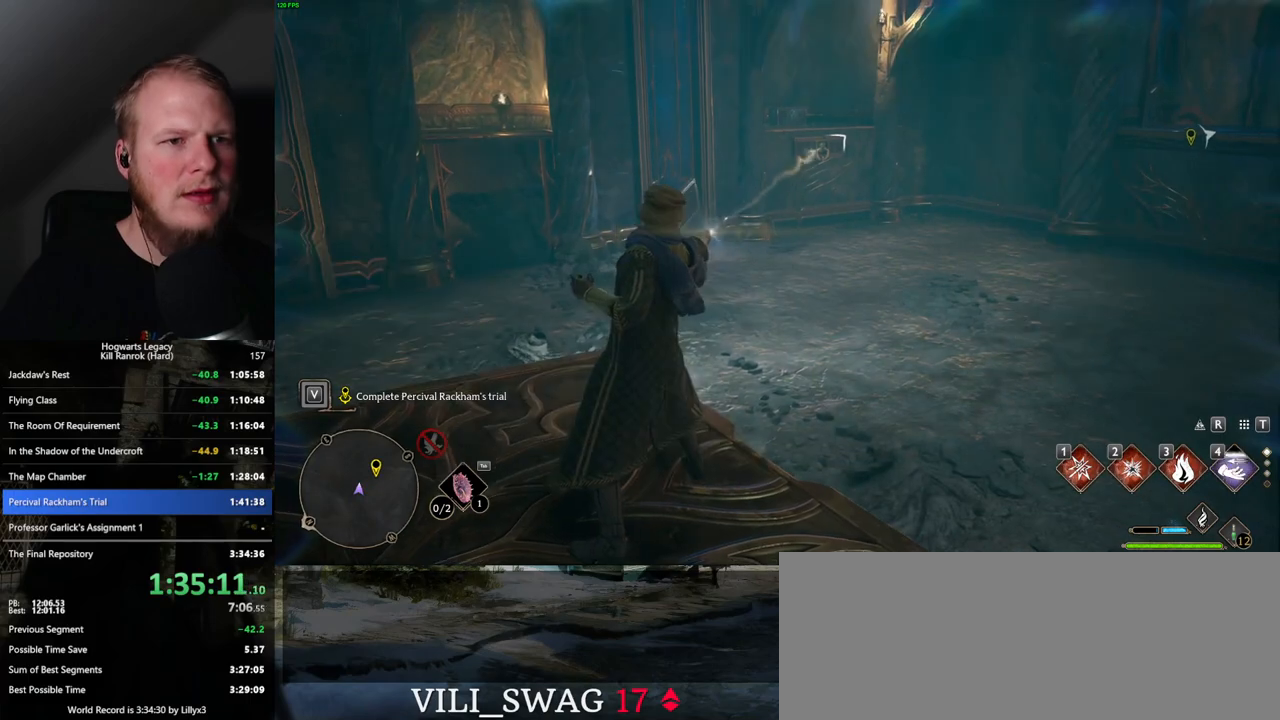
{"keys": [], "mouse": [], "events": []}
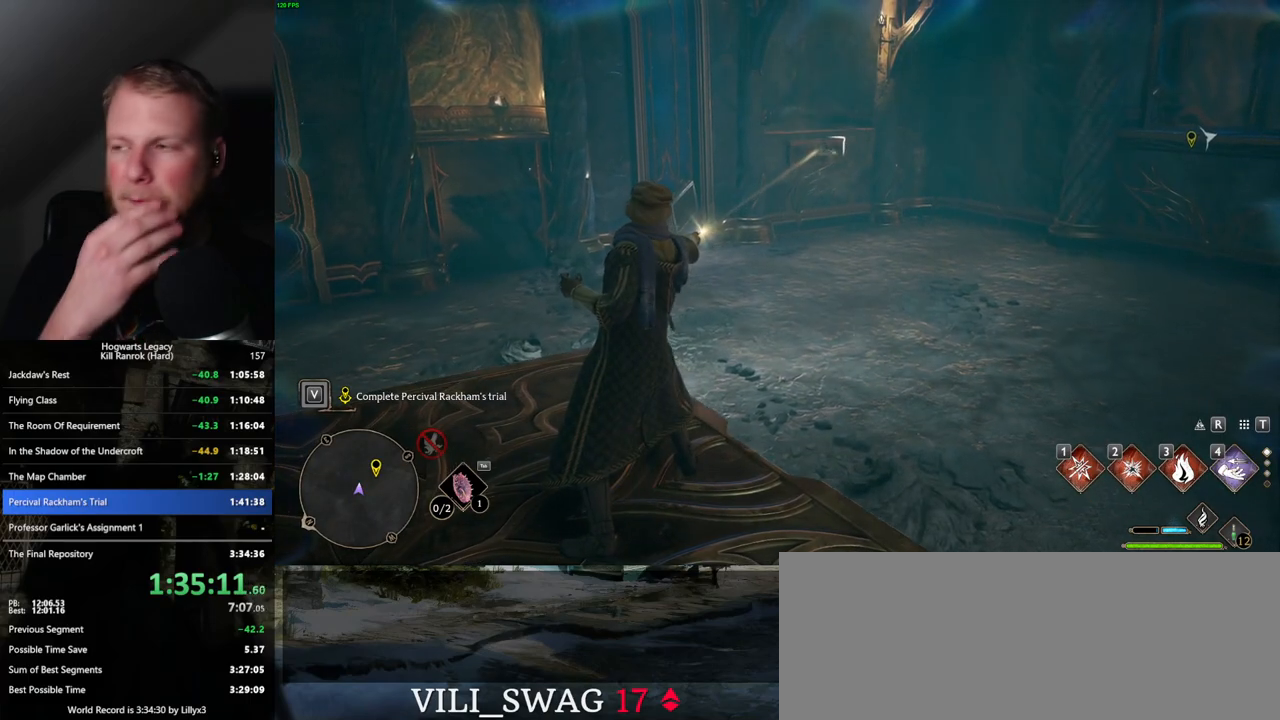
{"keys": [], "mouse": [], "events": []}
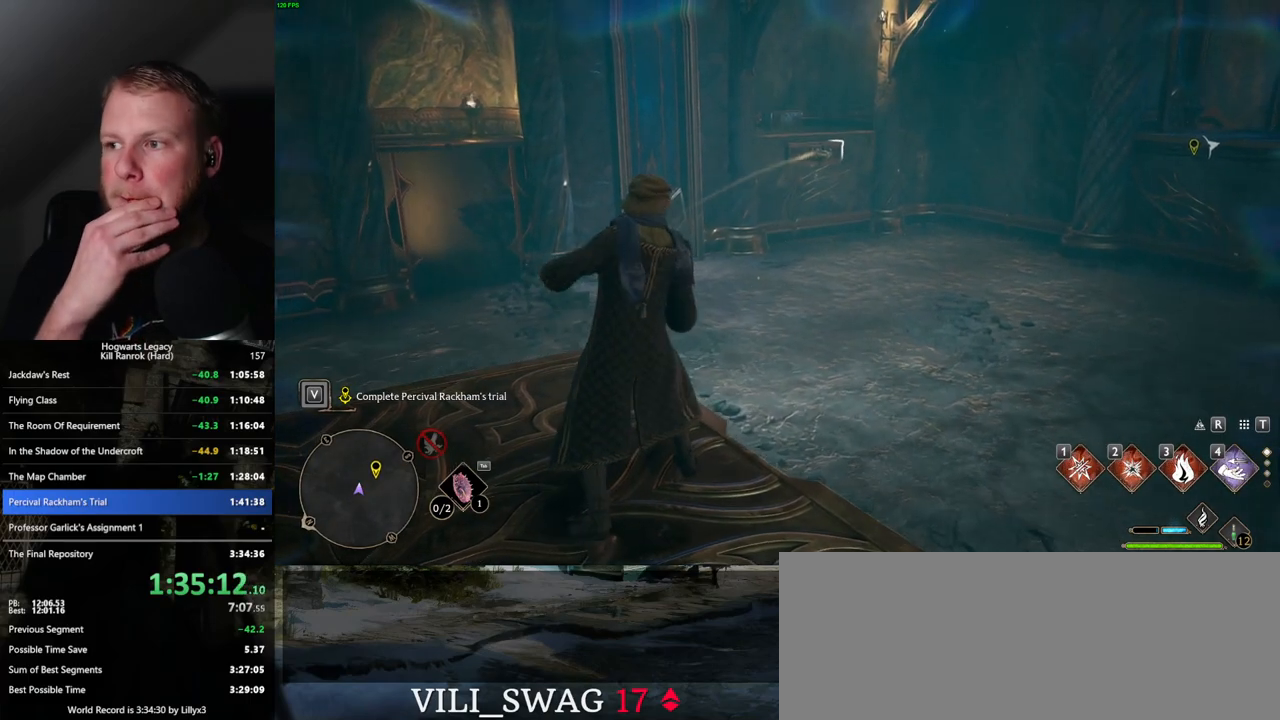
{"keys": [], "mouse": [], "events": []}
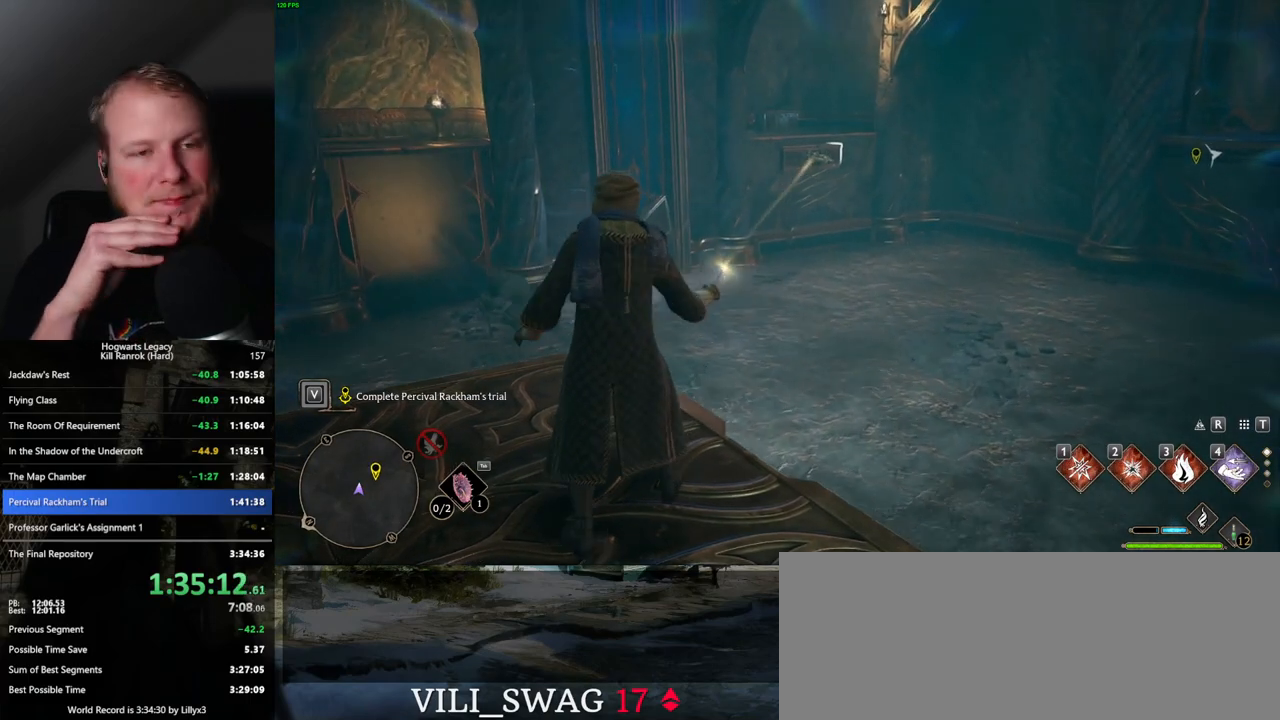
{"keys": [], "mouse": [], "events": []}
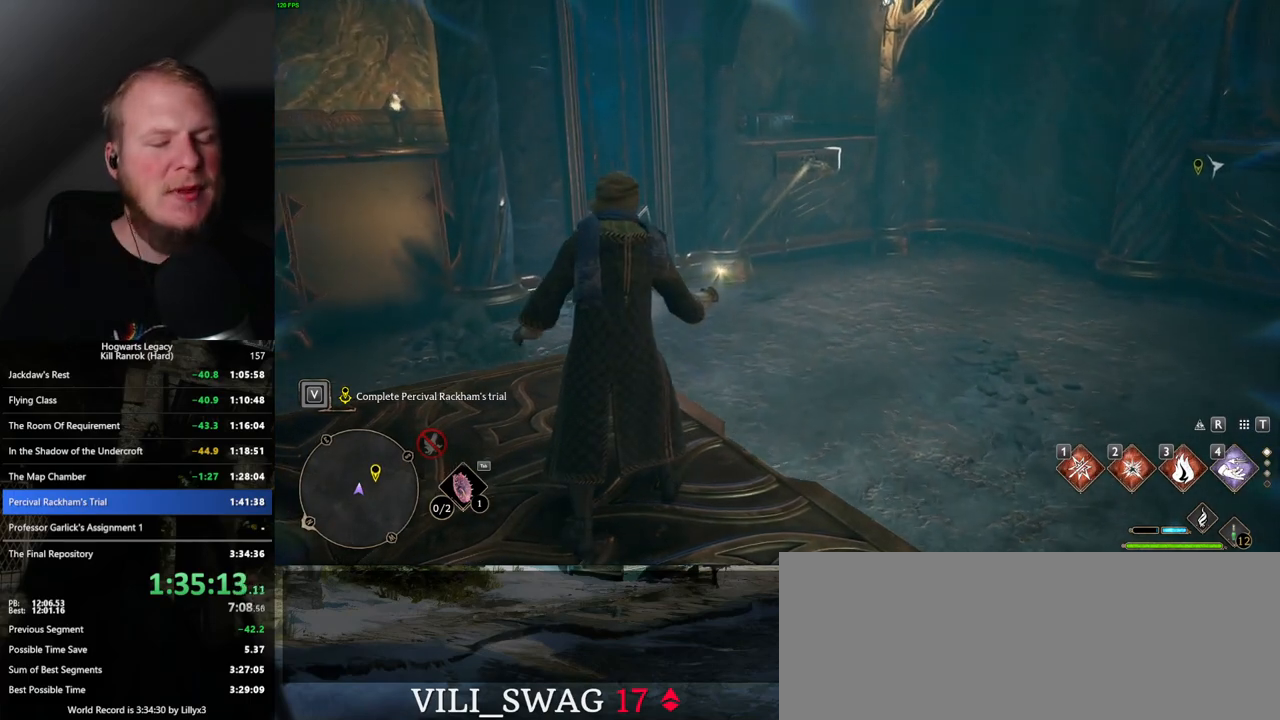
{"keys": [], "mouse": [], "events": []}
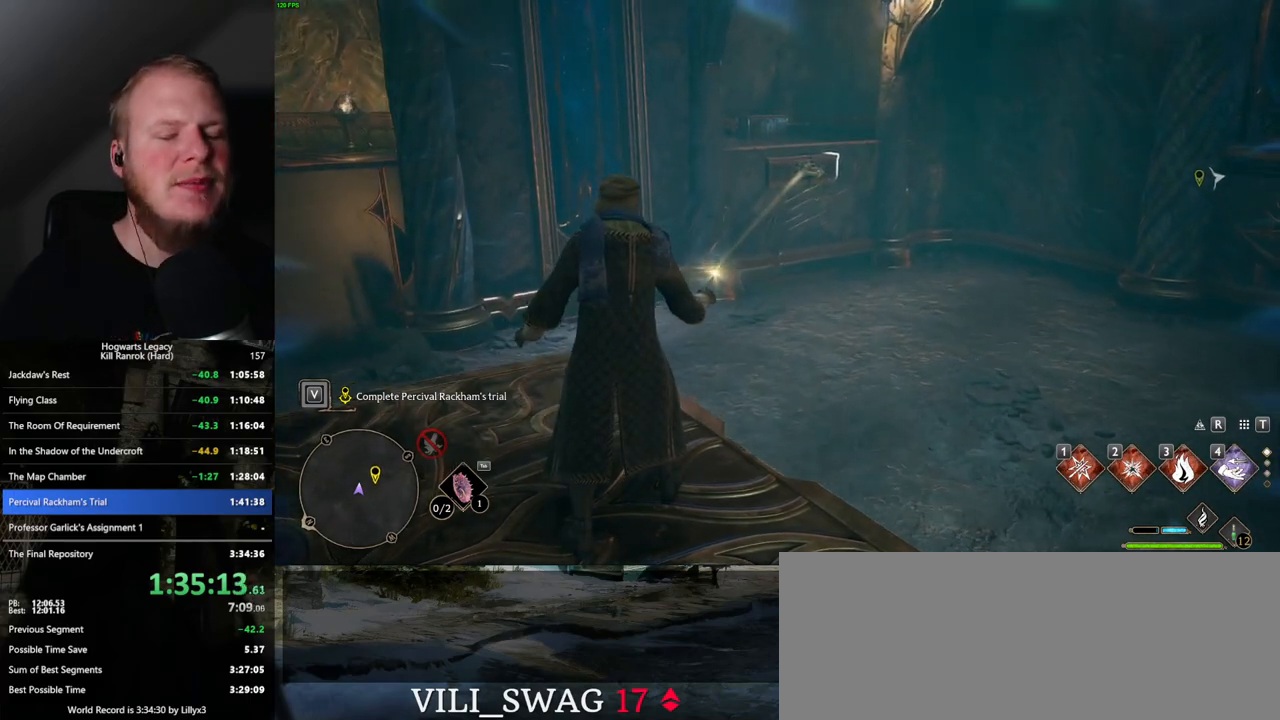
{"keys": ["a", "s"], "mouse": [], "events": [[217, "a", "down"], [217, "s", "down"]]}
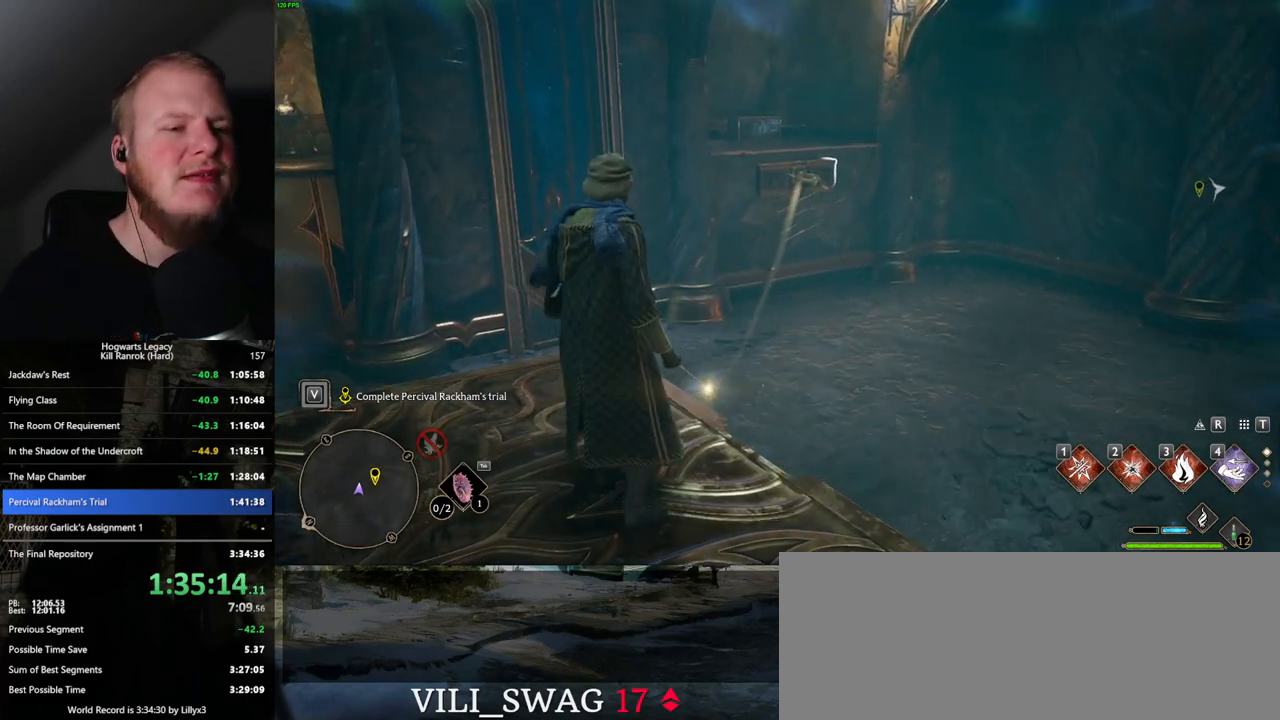
{"keys": [], "mouse": [], "events": [[284, "s", "up"], [300, "a", "up"]]}
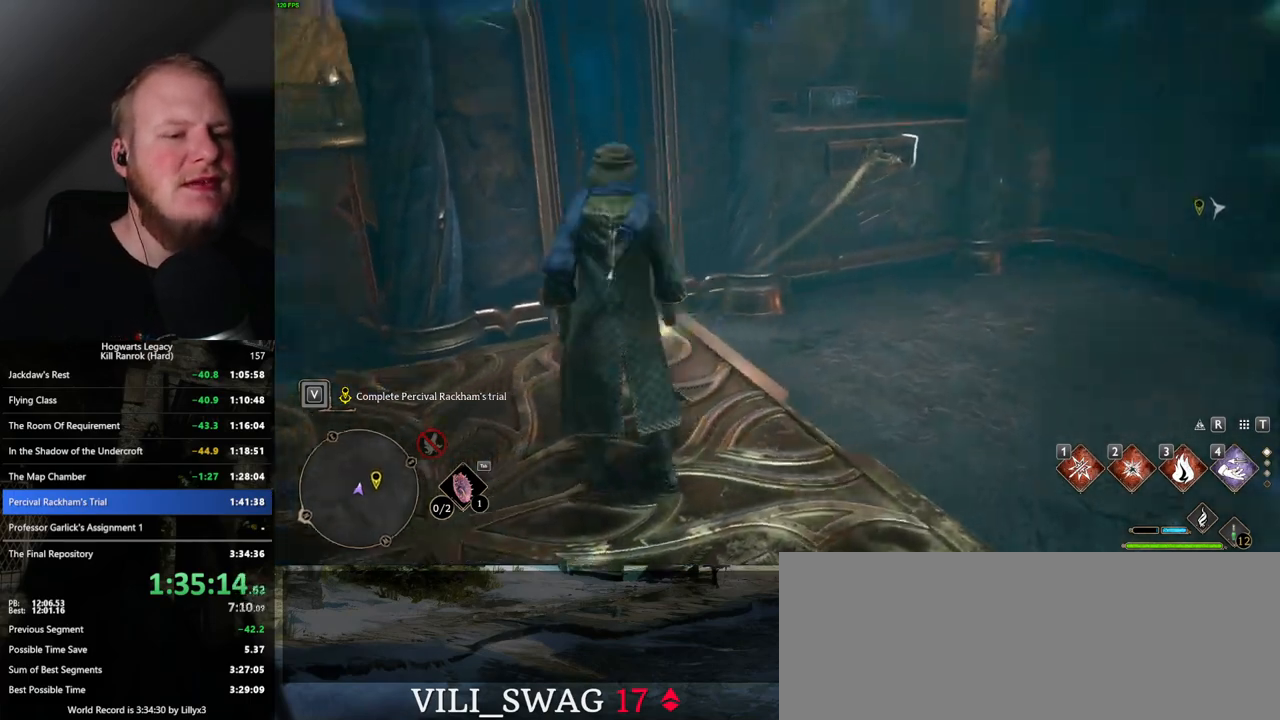
{"keys": [], "mouse": [], "events": [[34, "a", "down"], [334, "a", "up"]]}
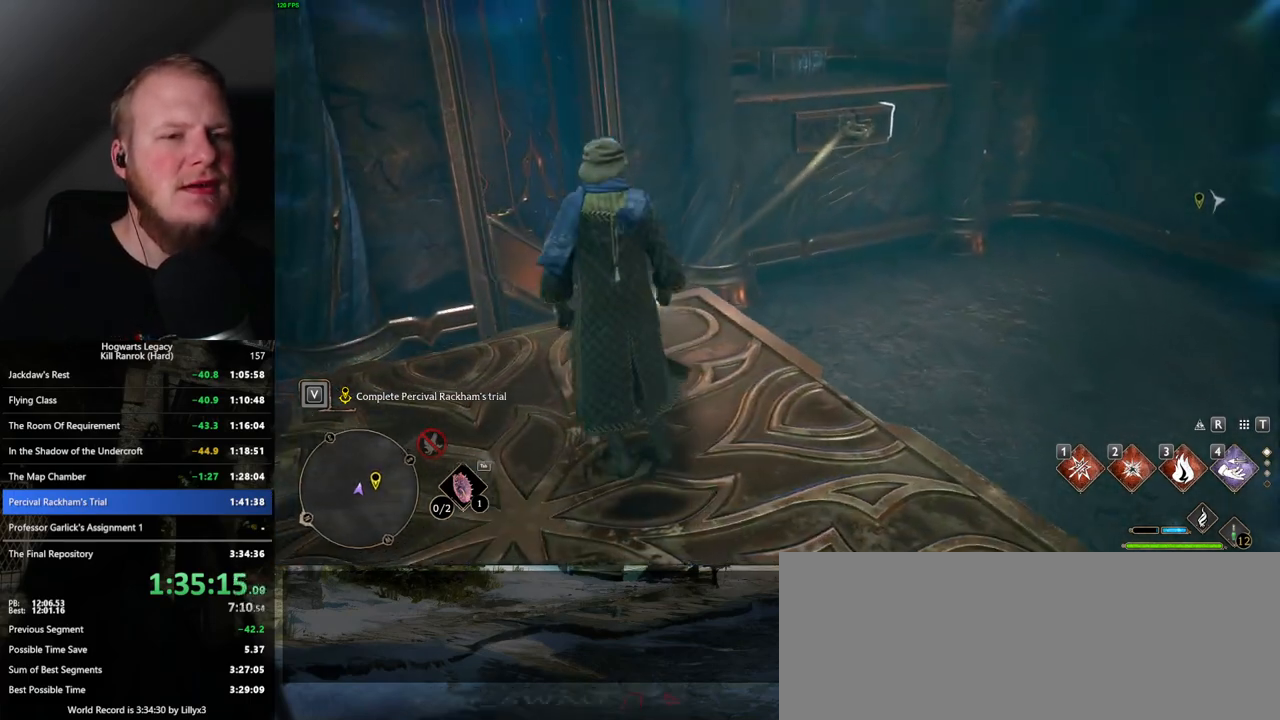
{"keys": [], "mouse": [], "events": []}
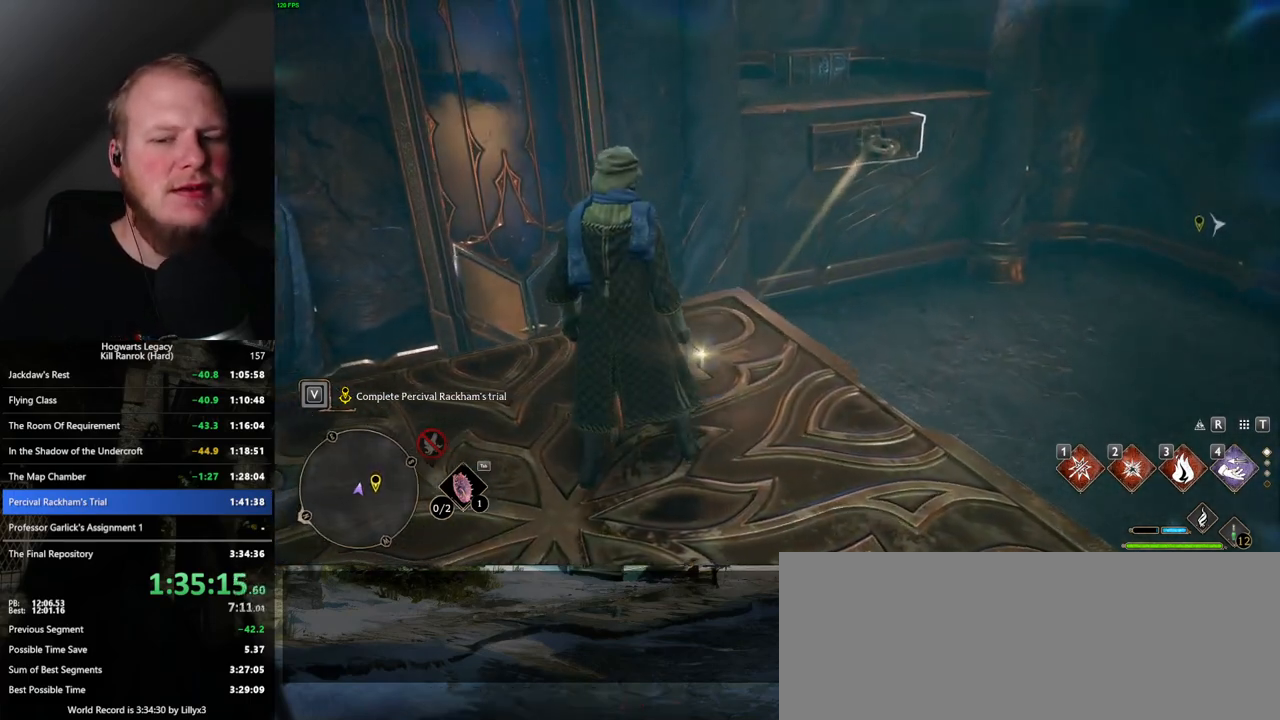
{"keys": [], "mouse": [], "events": []}